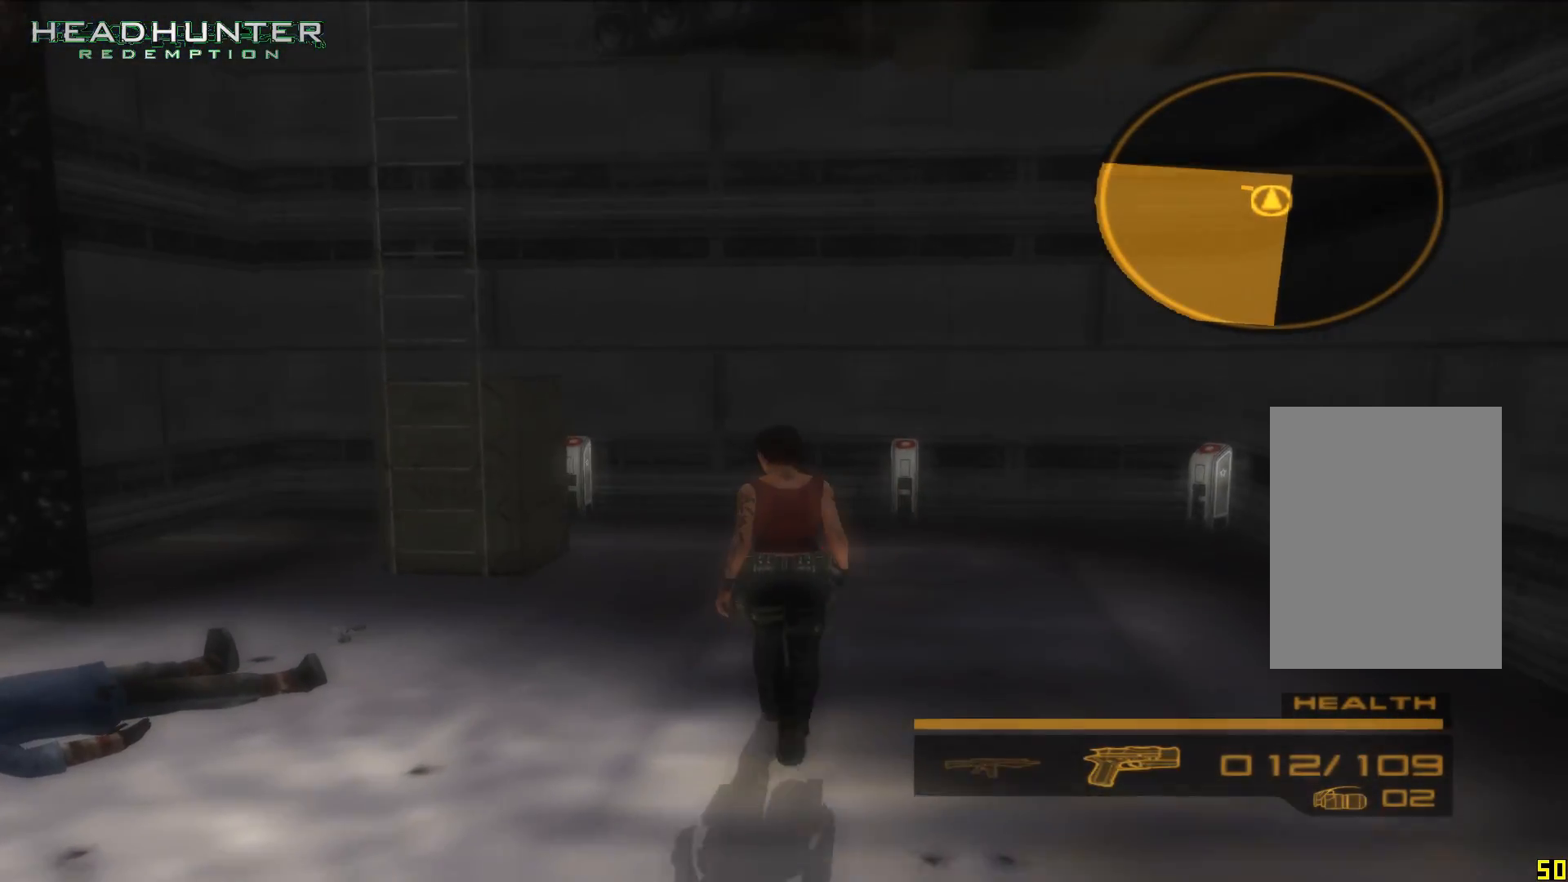
Gameplay with a controller (Xbox layout); each line is a JSON object with the inputs held at the frame after it (dt_ms = milliseconds from this image to that frame). "button_events" lists button changes between this image and that frame as [ms after this image, input, new state], when the widget could be followed in between (sticks are given only as held states). Not read: L3.
{"dt_ms": 500, "buttons": [], "left_stick": "up", "right_stick": "center"}
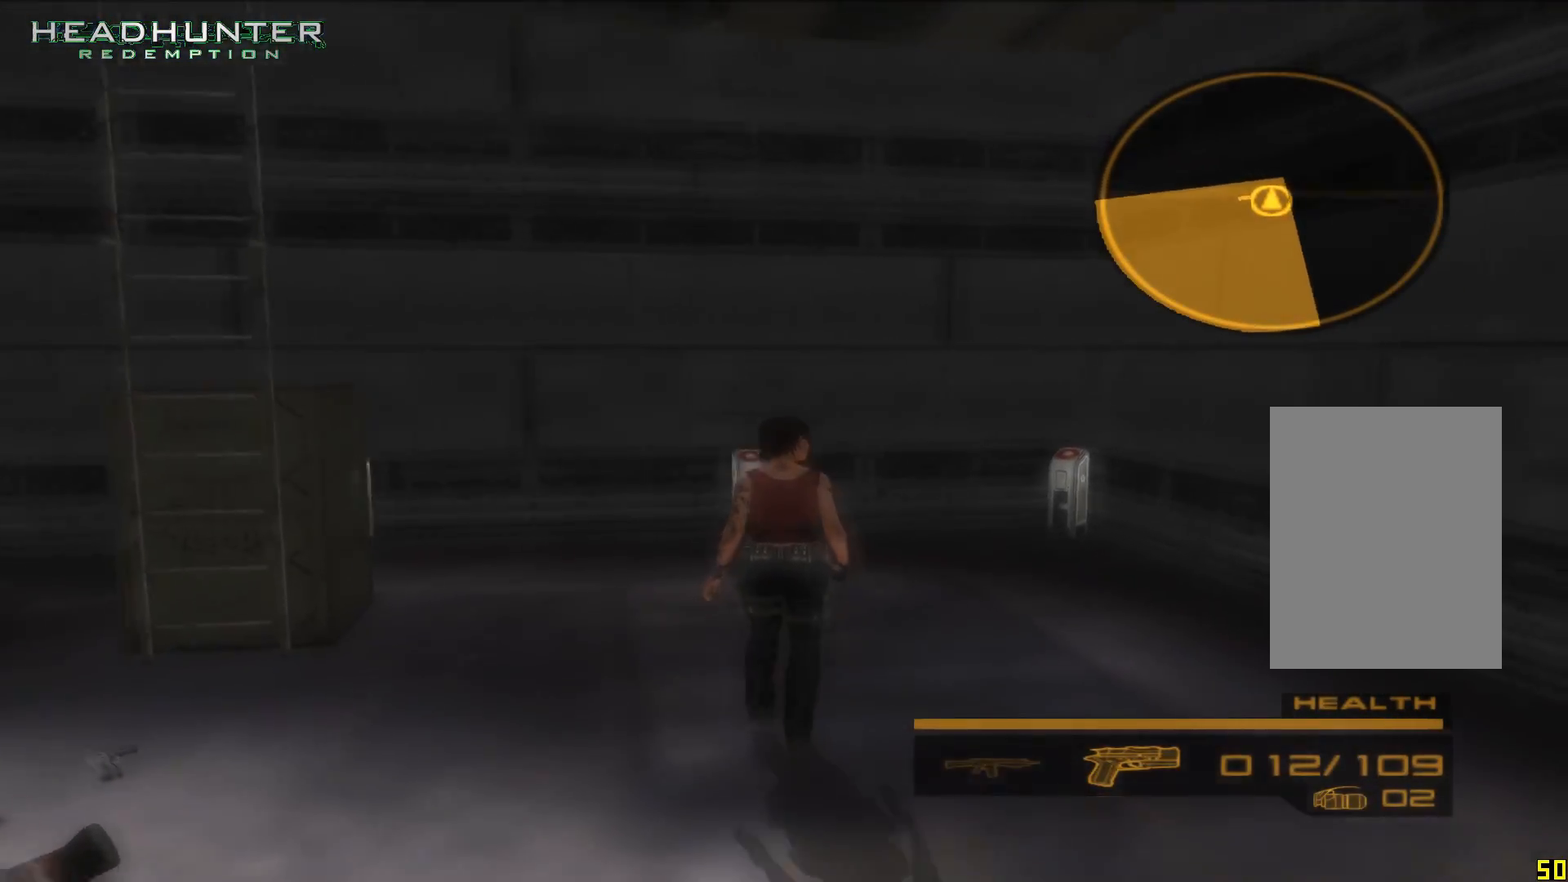
{"dt_ms": 500, "buttons": [], "left_stick": "center", "right_stick": "center", "button_events": []}
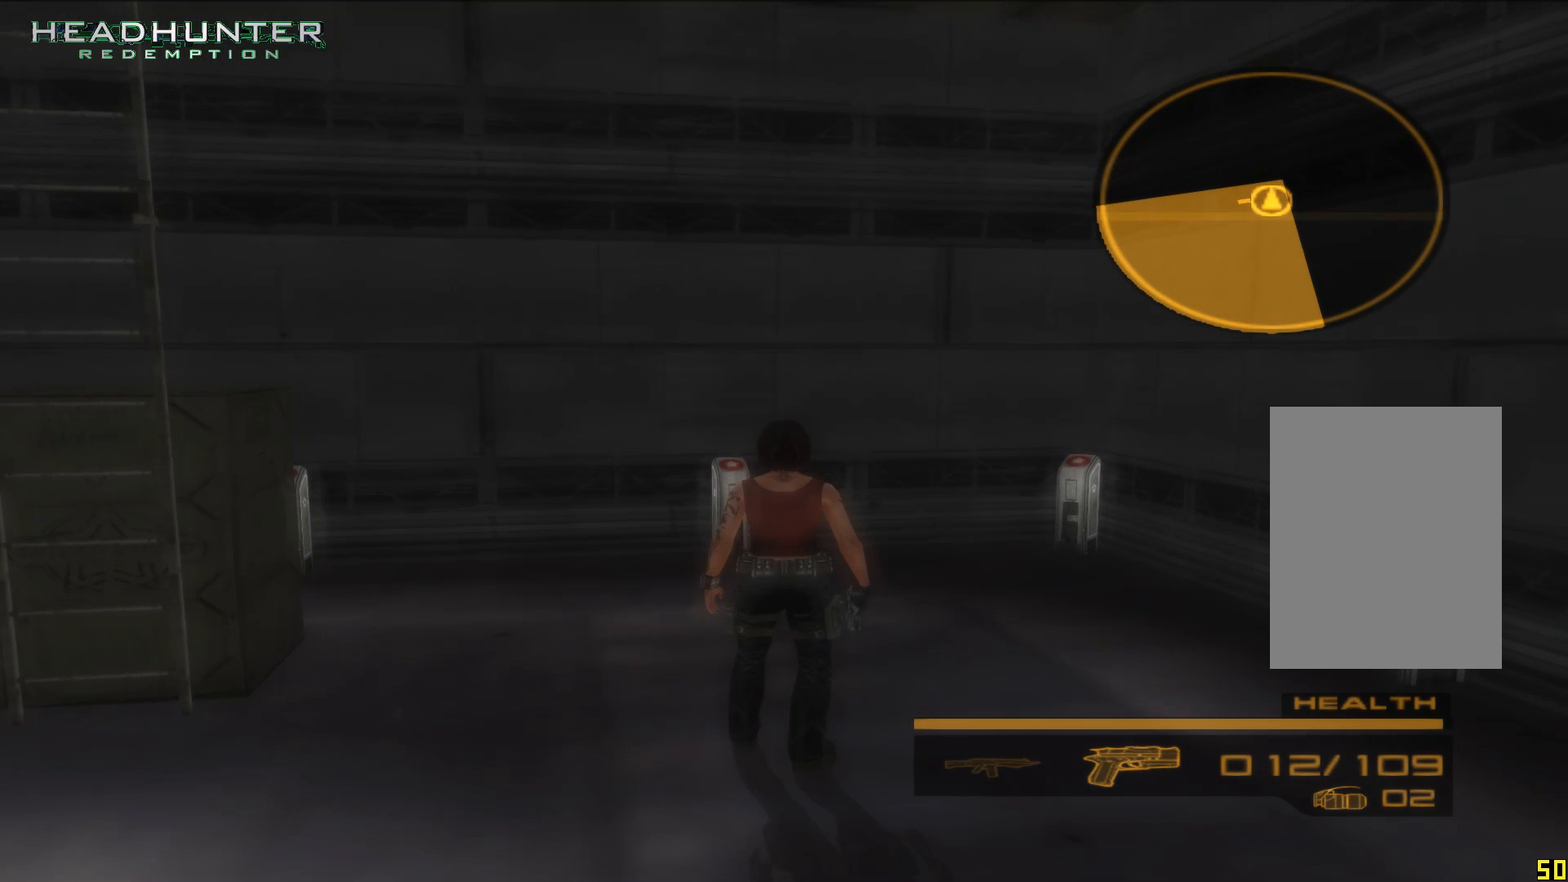
{"dt_ms": 500, "buttons": [], "left_stick": "center", "right_stick": "center", "button_events": []}
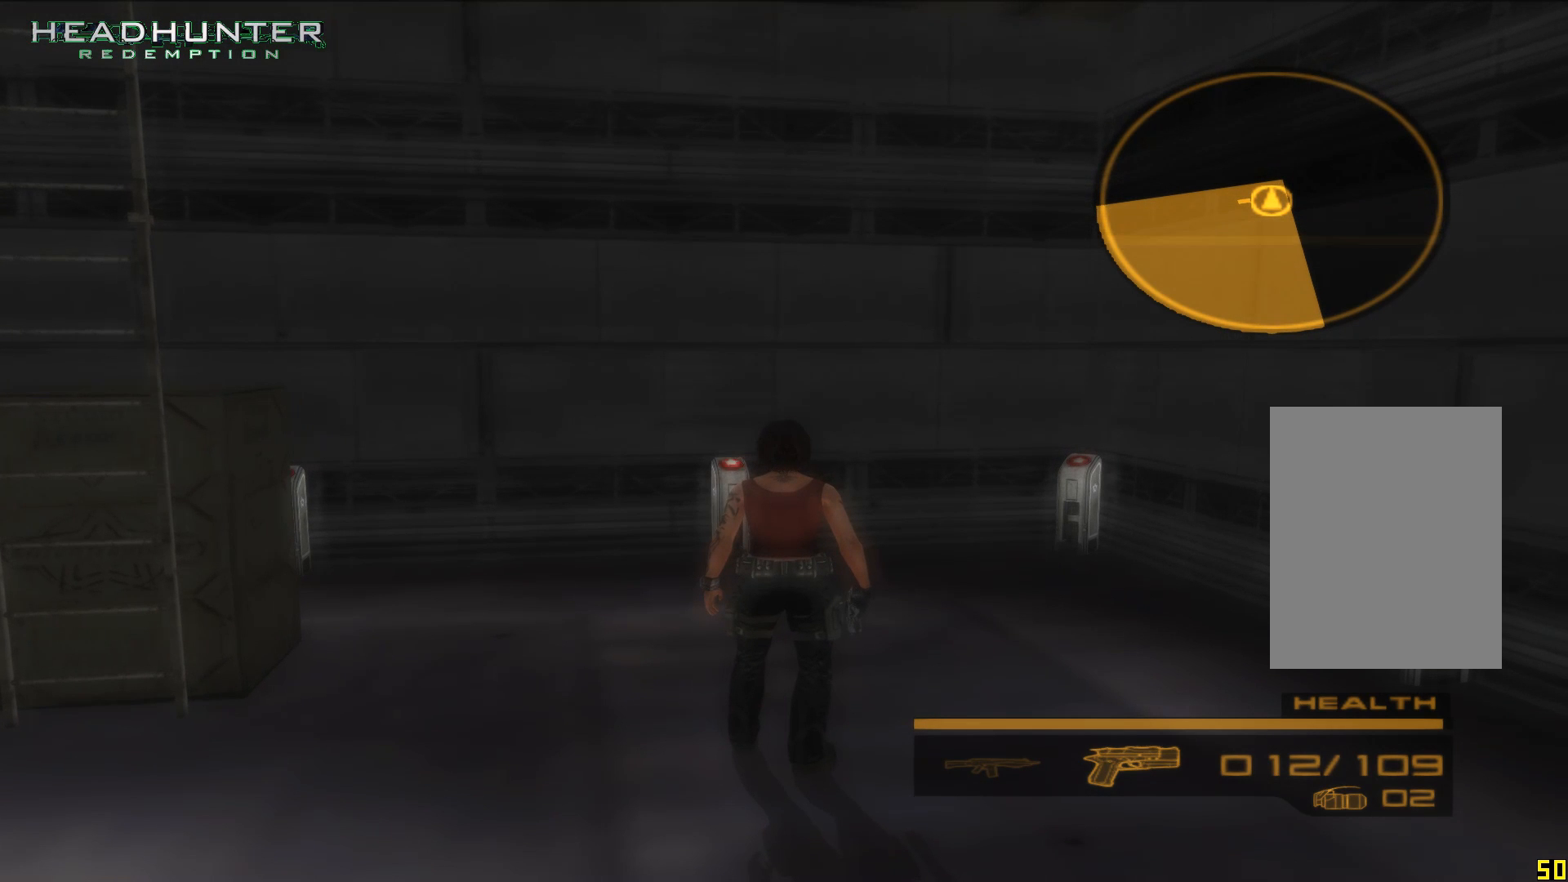
{"dt_ms": 500, "buttons": [], "left_stick": "center", "right_stick": "center"}
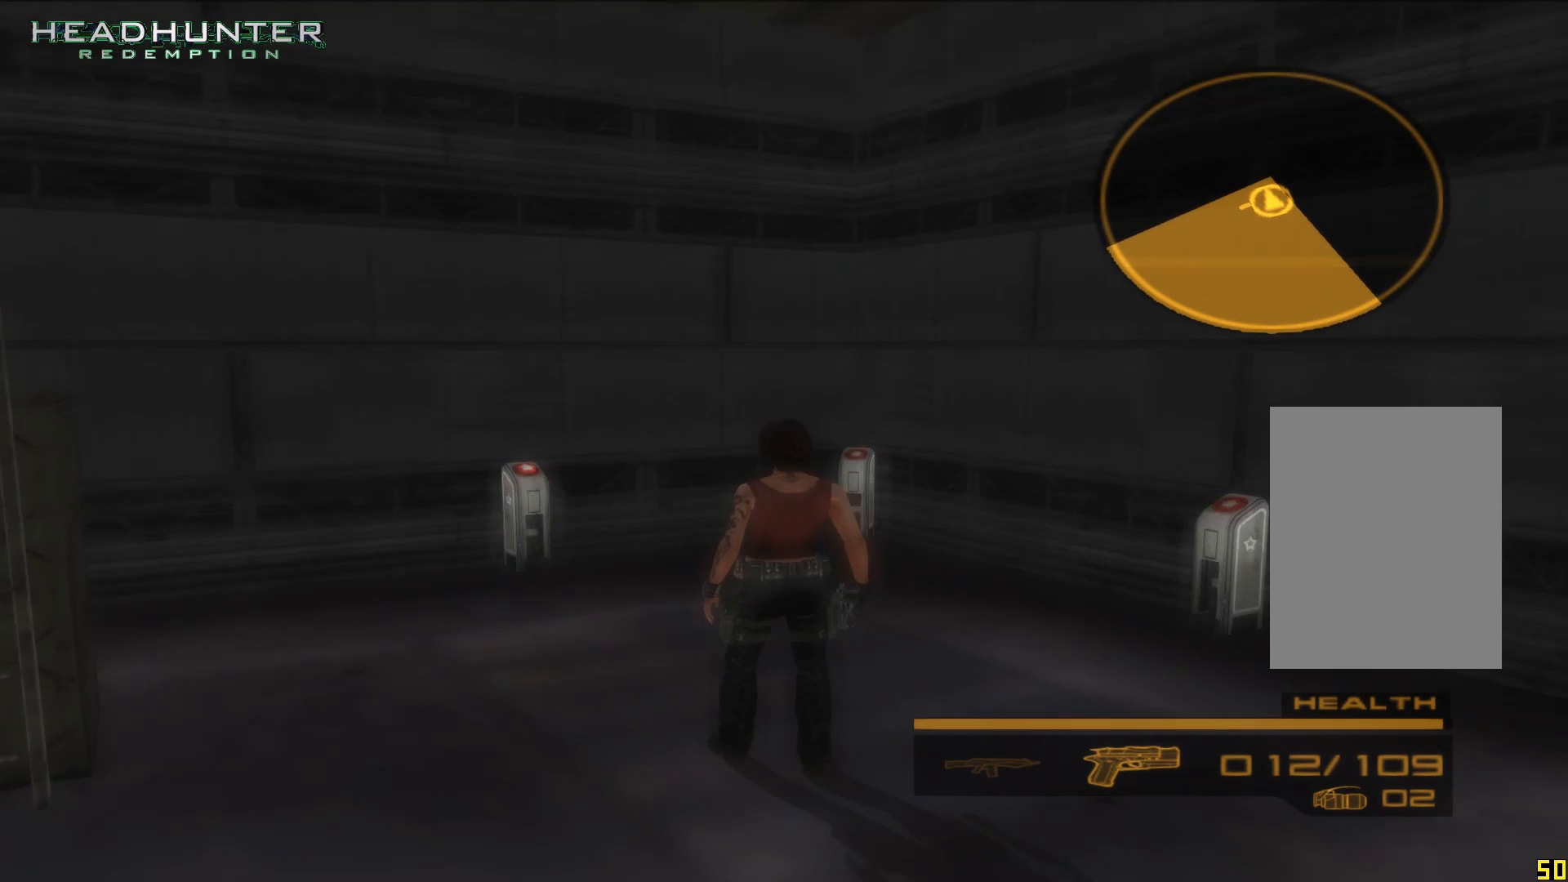
{"dt_ms": 1000, "buttons": [], "left_stick": "up", "right_stick": "center"}
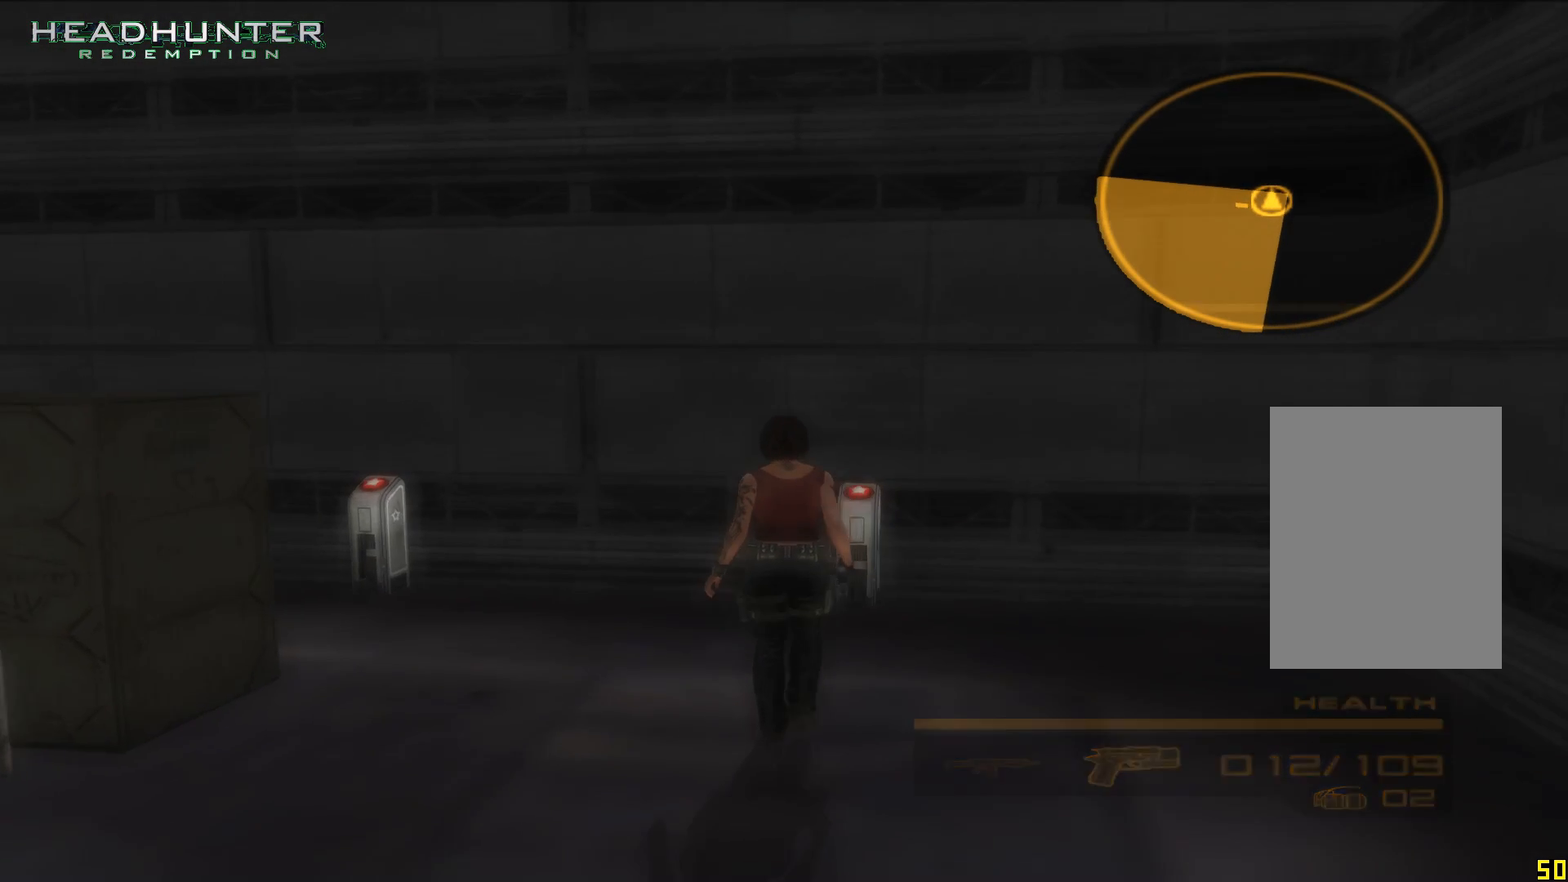
{"dt_ms": 500, "buttons": ["A"], "left_stick": "up", "right_stick": "center", "button_events": [[350, "A", "down"], [417, "A", "up"], [483, "A", "down"]]}
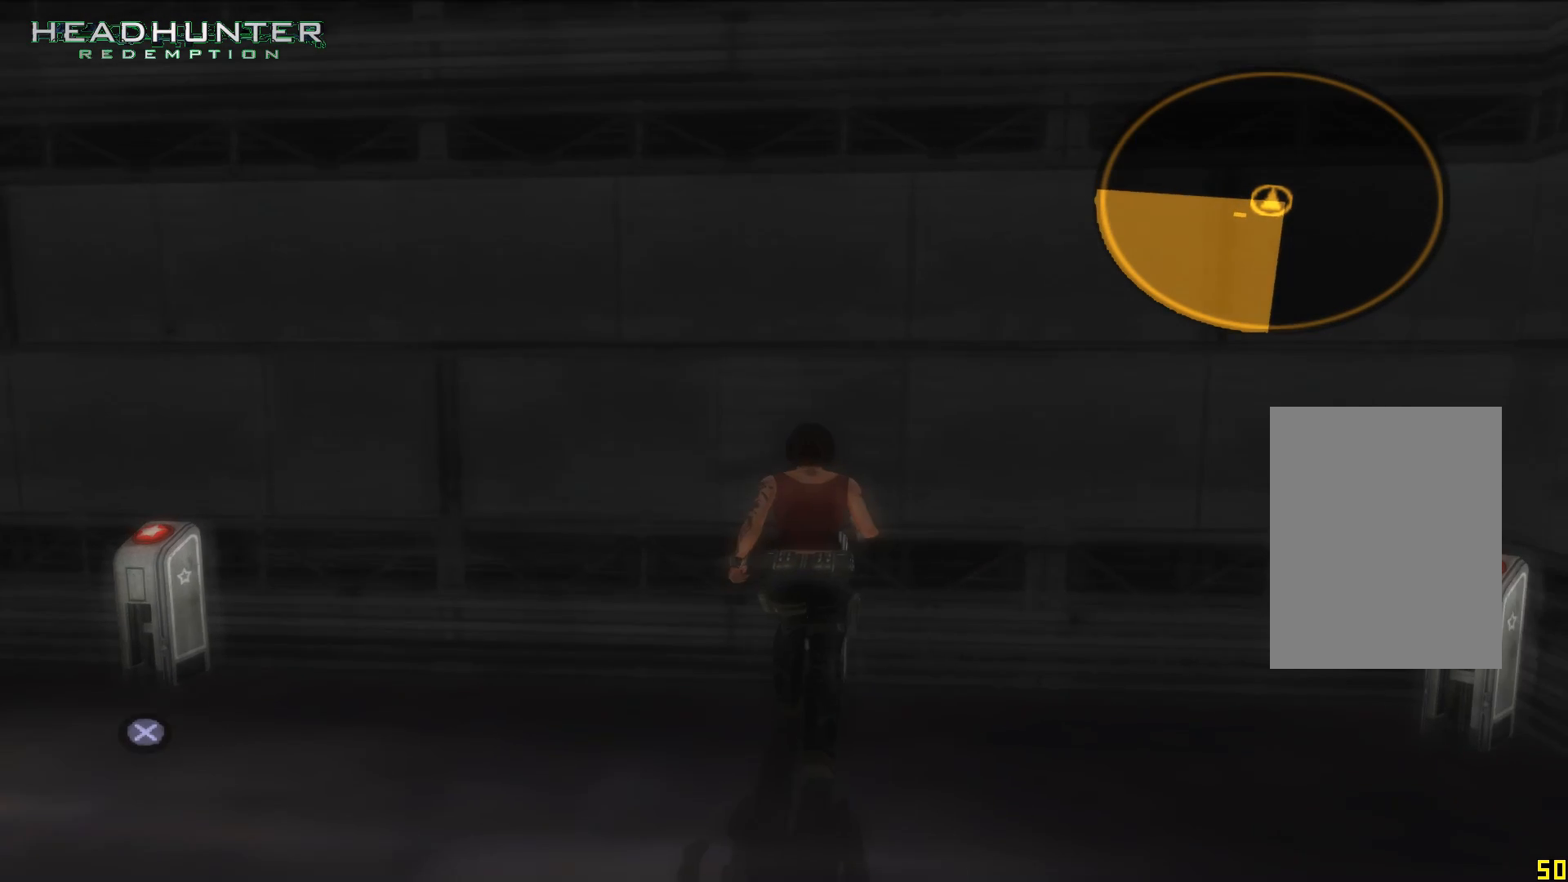
{"dt_ms": 500, "buttons": [], "left_stick": "up", "right_stick": "center", "button_events": [[33, "A", "up"], [167, "A", "down"], [233, "A", "up"]]}